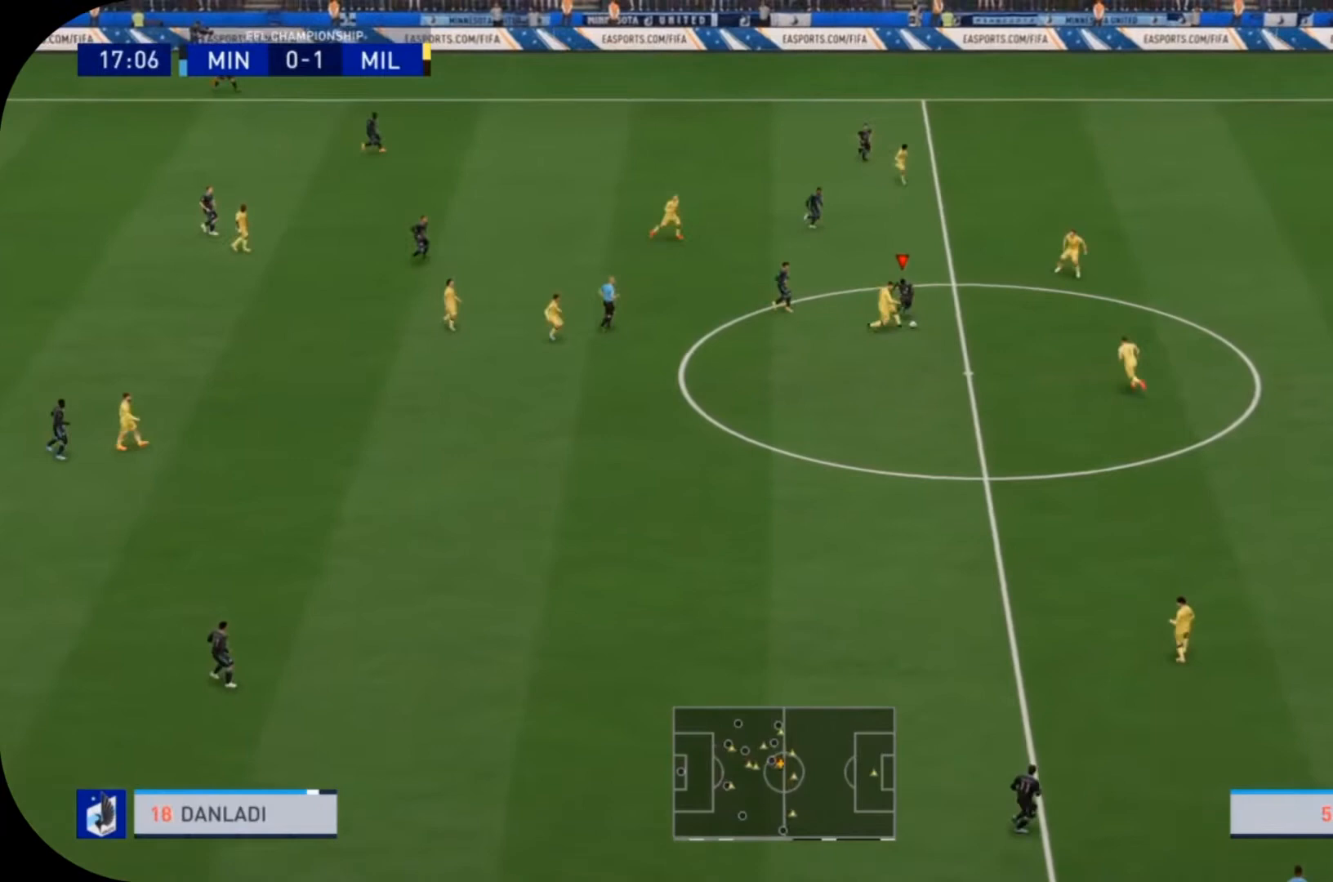
Gameplay with a controller (PlayStation layout); each line is a JSON object with the inputs held at the frame after it. "events" lists button and stick changes between this image and that frame as [ms after this image, input, new state], when the widget could be followed in between. Not read: L3 R3.
{"buttons": ["R2"], "left_stick": "down-right", "right_stick": "center", "events": []}
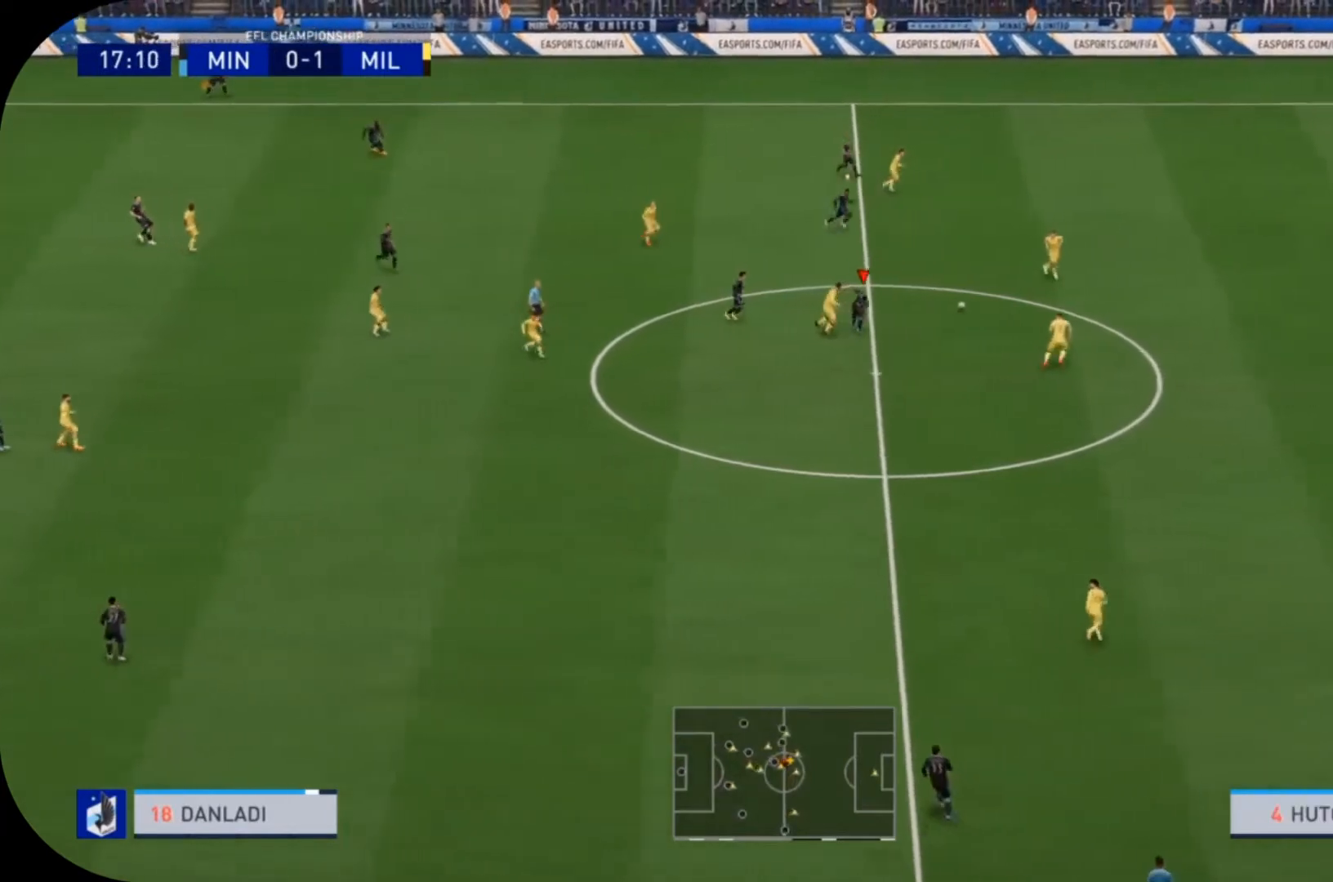
{"buttons": ["L2", "R2"], "left_stick": "right", "right_stick": "center", "events": [[167, "left_stick", "right"], [433, "L2", "down"]]}
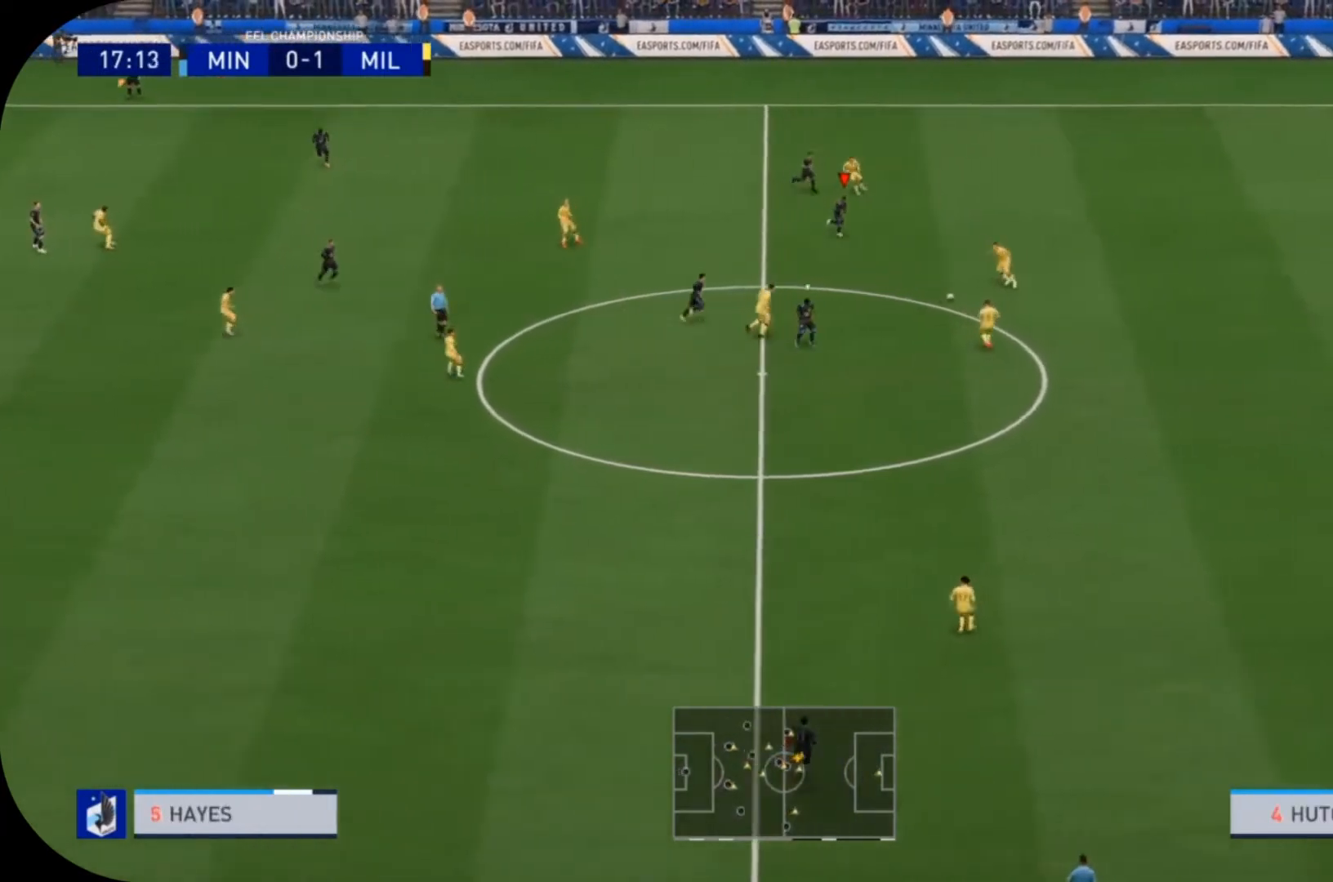
{"buttons": ["L2", "R1", "R2"], "left_stick": "up-right", "right_stick": "center"}
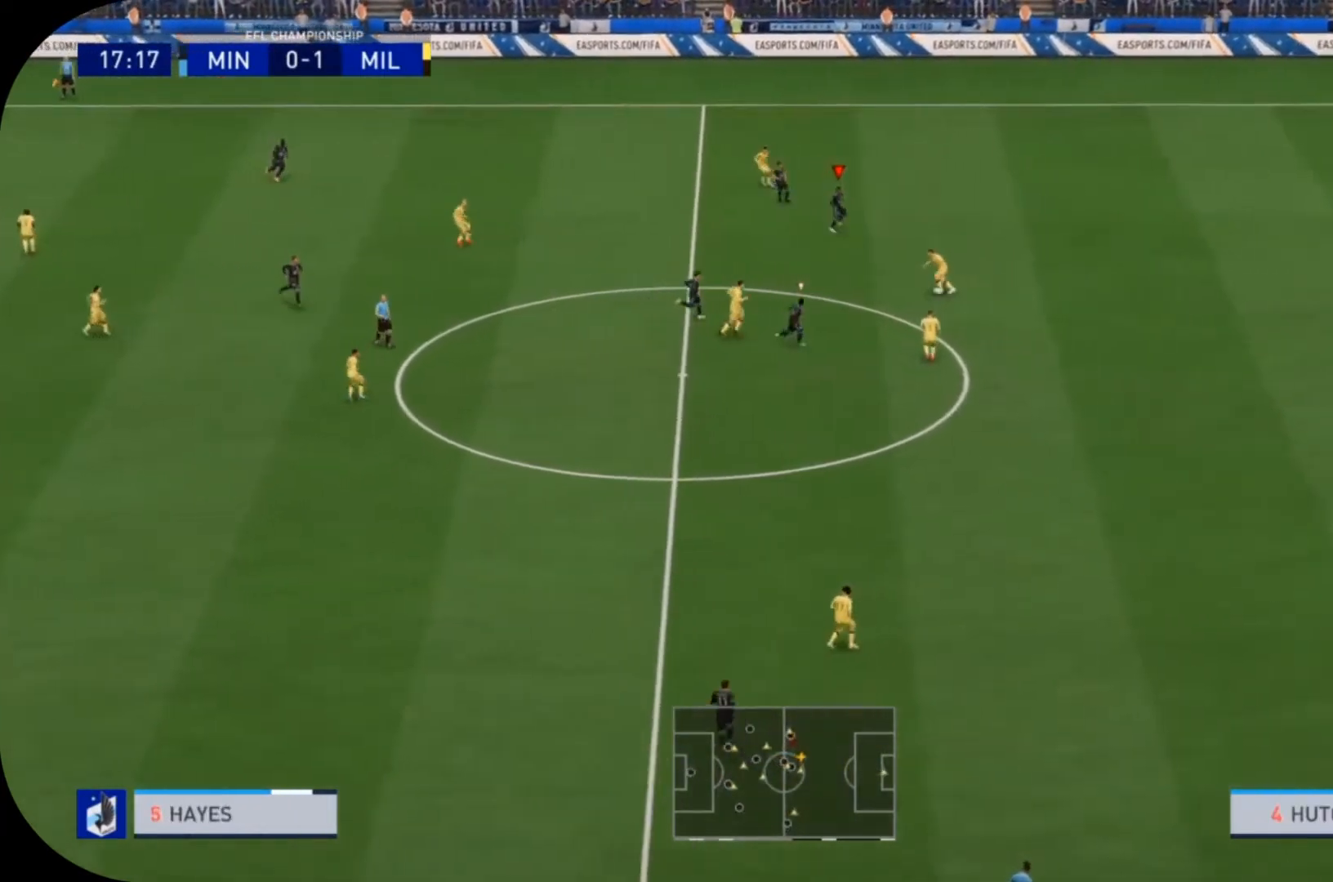
{"buttons": ["R1", "R2"], "left_stick": "up-right", "right_stick": "center", "events": [[267, "L2", "up"], [300, "L1", "down"], [400, "L1", "up"]]}
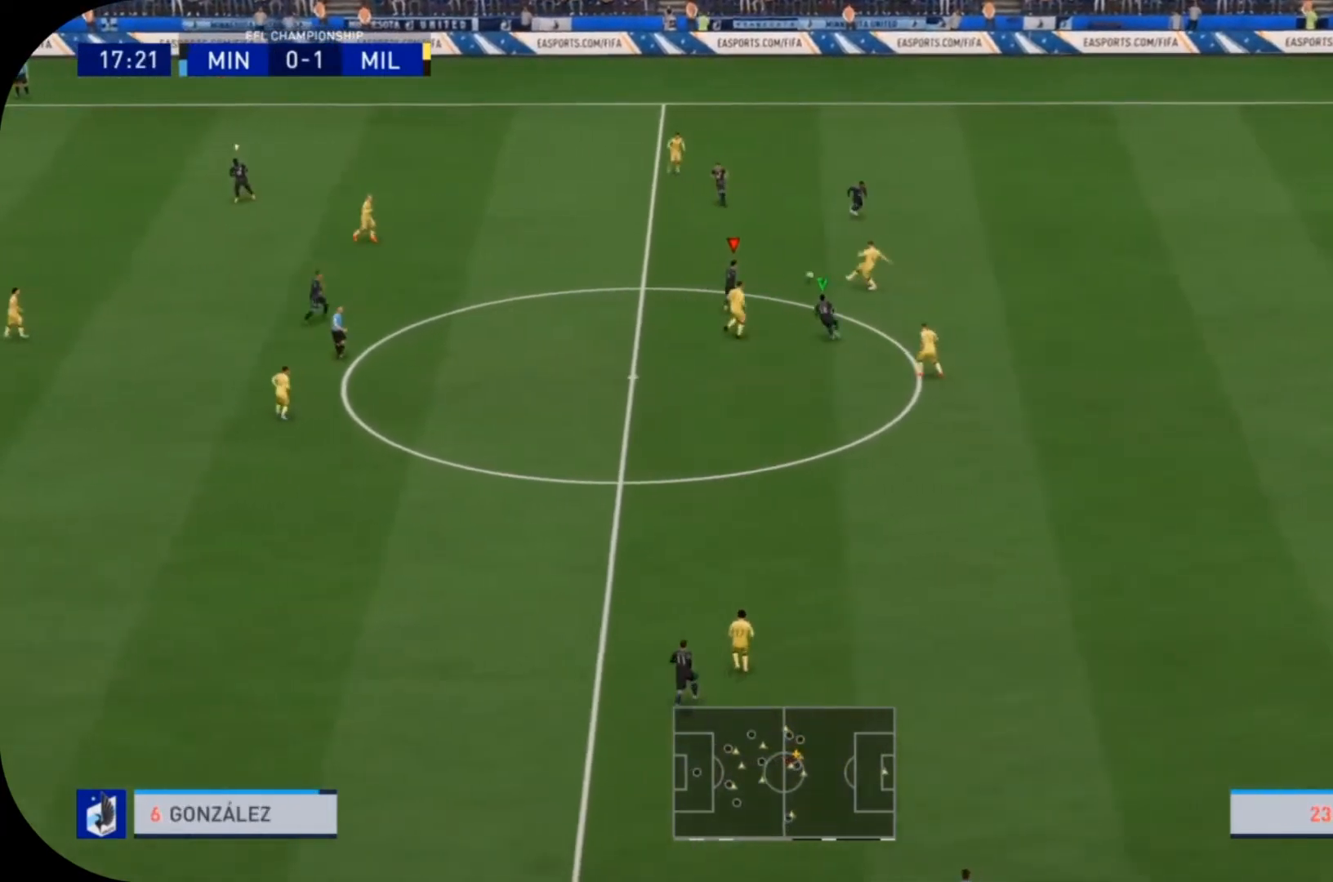
{"buttons": ["R2"], "left_stick": "up-left", "right_stick": "center", "events": [[133, "left_stick", "up"], [333, "left_stick", "up-left"], [467, "R1", "up"]]}
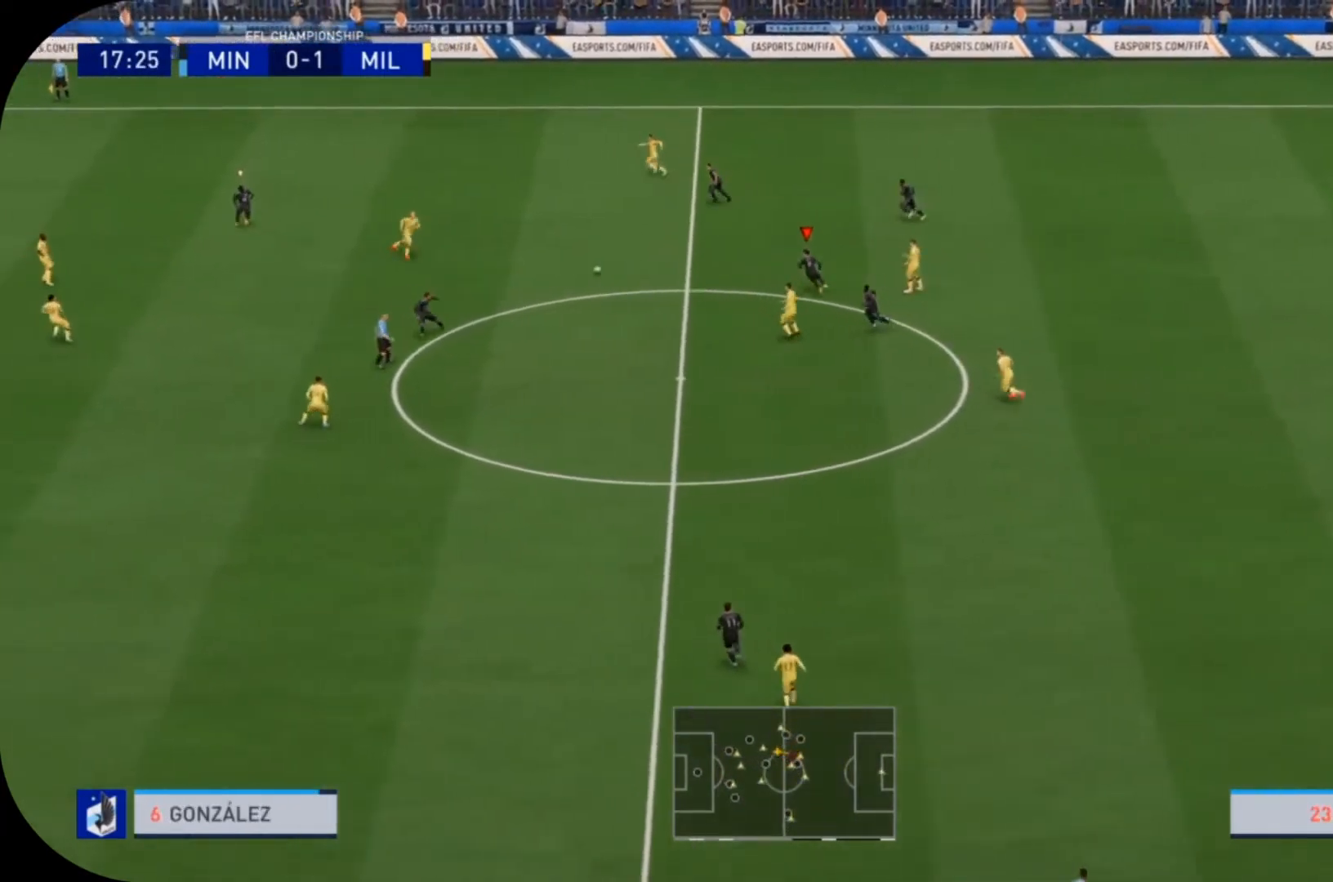
{"buttons": ["R2"], "left_stick": "left", "right_stick": "center", "events": [[33, "L1", "down"], [100, "R1", "down"], [167, "L1", "up"], [200, "R1", "up"], [333, "left_stick", "left"]]}
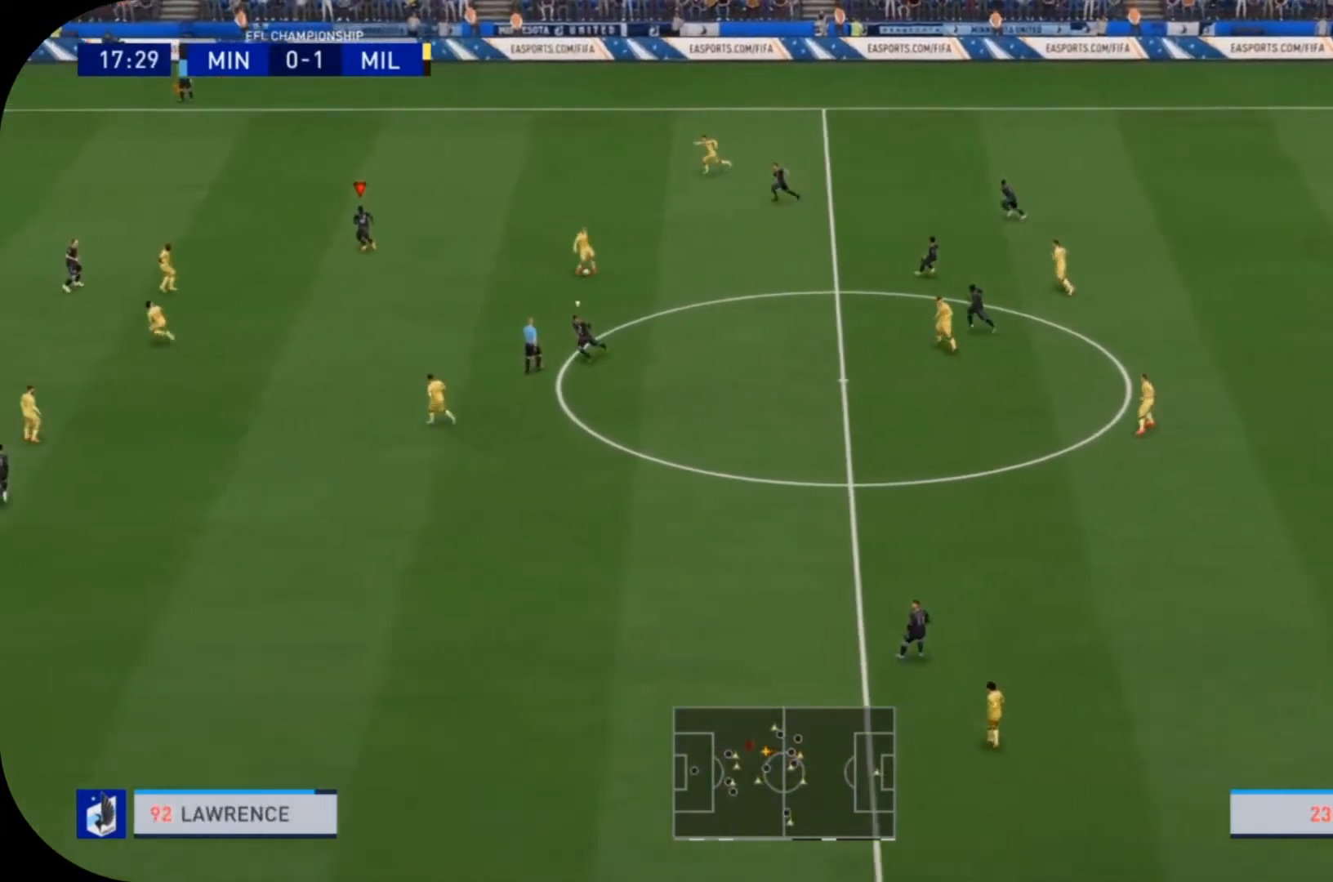
{"buttons": ["R2"], "left_stick": "left", "right_stick": "center", "events": [[167, "left_stick", "down-left"], [233, "L1", "down"], [300, "left_stick", "left"], [333, "L1", "up"]]}
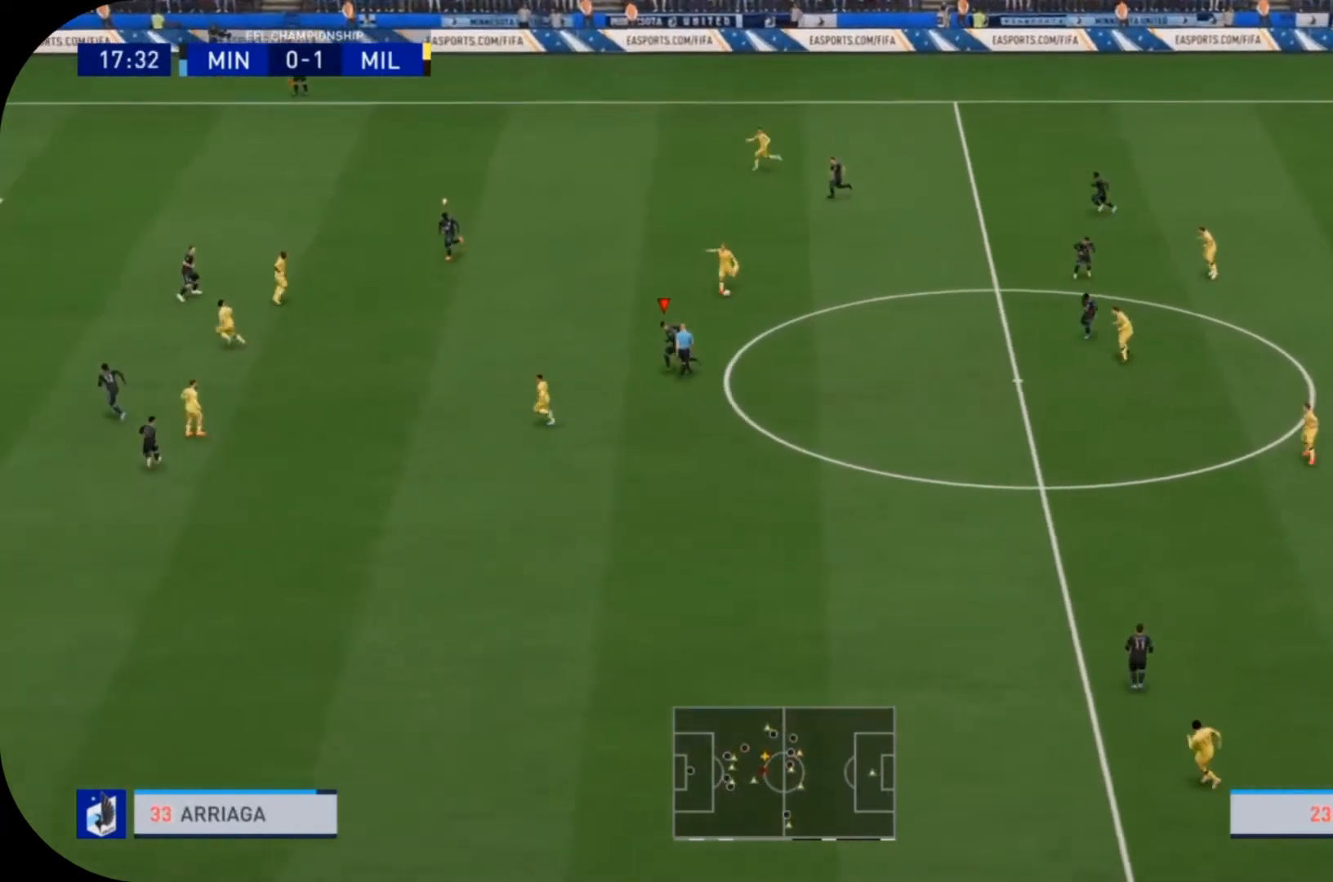
{"buttons": ["R2"], "left_stick": "left", "right_stick": "center", "events": []}
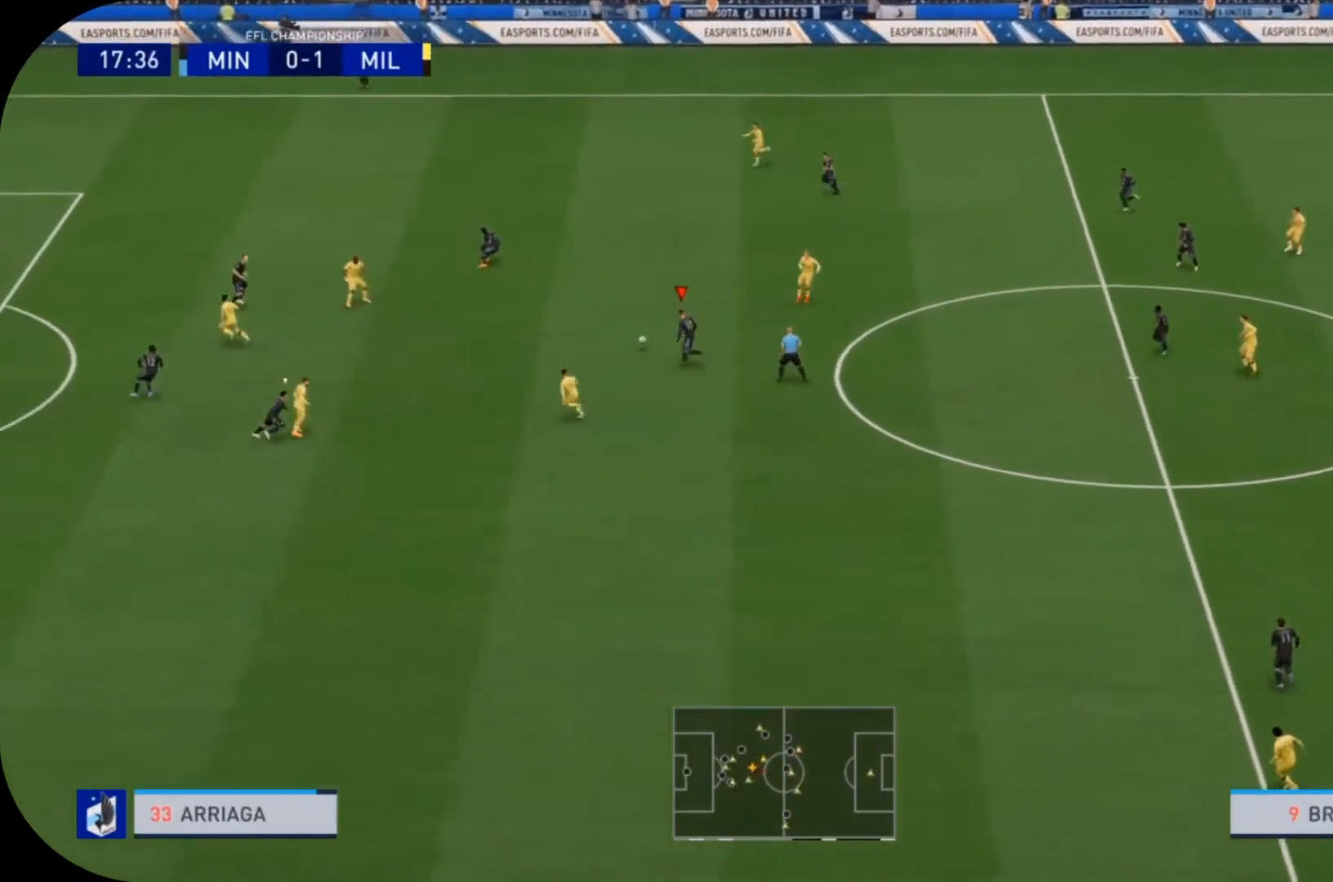
{"buttons": ["R2"], "left_stick": "up-right", "right_stick": "center", "events": [[233, "L1", "down"], [333, "left_stick", "up-right"], [433, "L1", "up"]]}
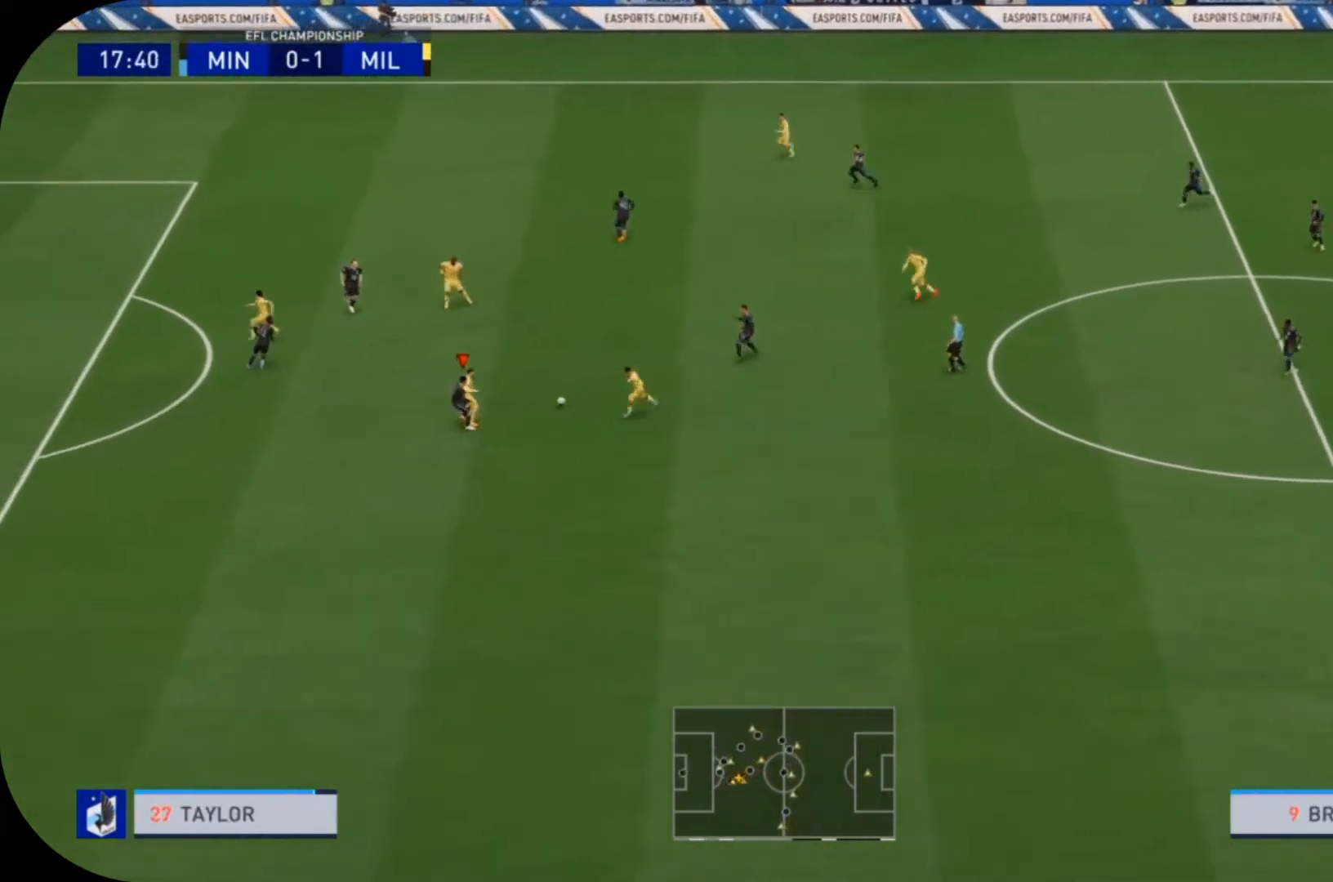
{"buttons": ["R2"], "left_stick": "right", "right_stick": "center", "events": [[200, "CIRCLE", "down"], [233, "left_stick", "right"], [333, "CIRCLE", "up"]]}
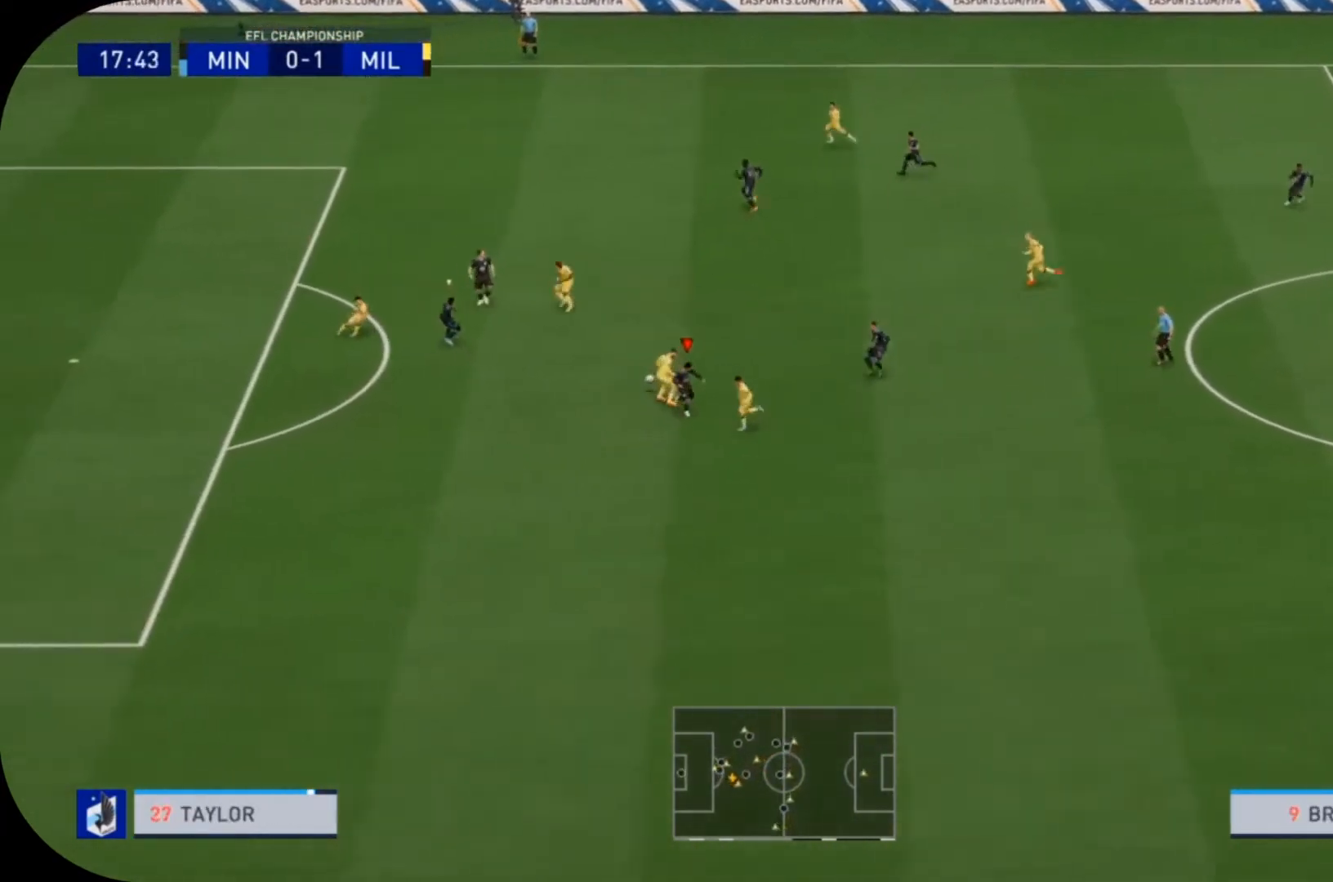
{"buttons": ["L1", "R2"], "left_stick": "down", "right_stick": "center", "events": [[200, "left_stick", "up-right"], [333, "R2", "up"], [367, "left_stick", "up"], [467, "R2", "down"], [500, "L1", "down"], [500, "left_stick", "down"]]}
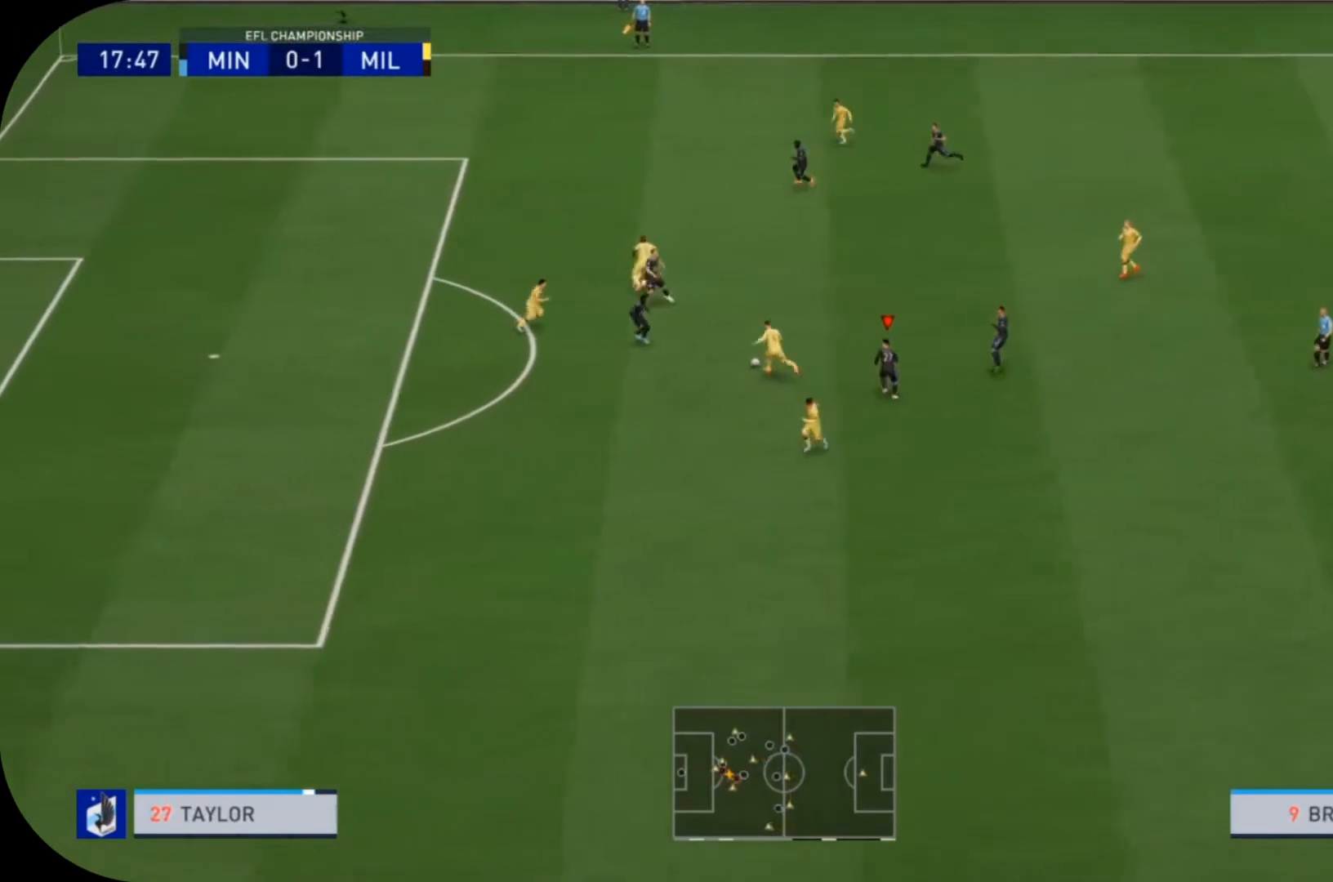
{"buttons": ["R2"], "left_stick": "right", "right_stick": "center", "events": [[100, "L1", "up"], [300, "SQUARE", "down"], [367, "left_stick", "right"], [400, "SQUARE", "up"]]}
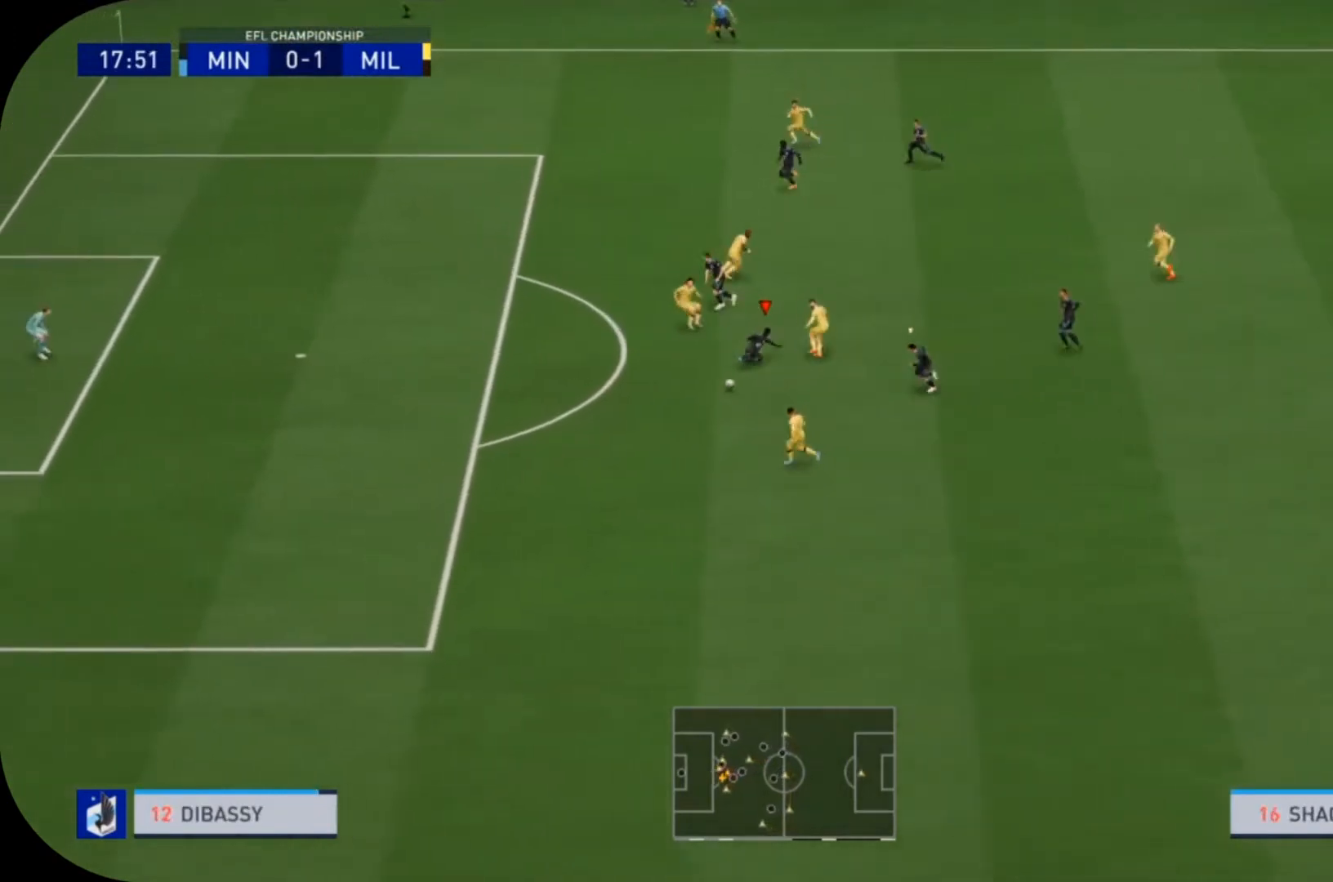
{"buttons": ["R2"], "left_stick": "left", "right_stick": "center", "events": [[67, "R2", "up"], [133, "left_stick", "down-right"], [233, "left_stick", "down-left"], [267, "L1", "down"], [333, "R2", "down"], [333, "left_stick", "left"], [400, "L1", "up"]]}
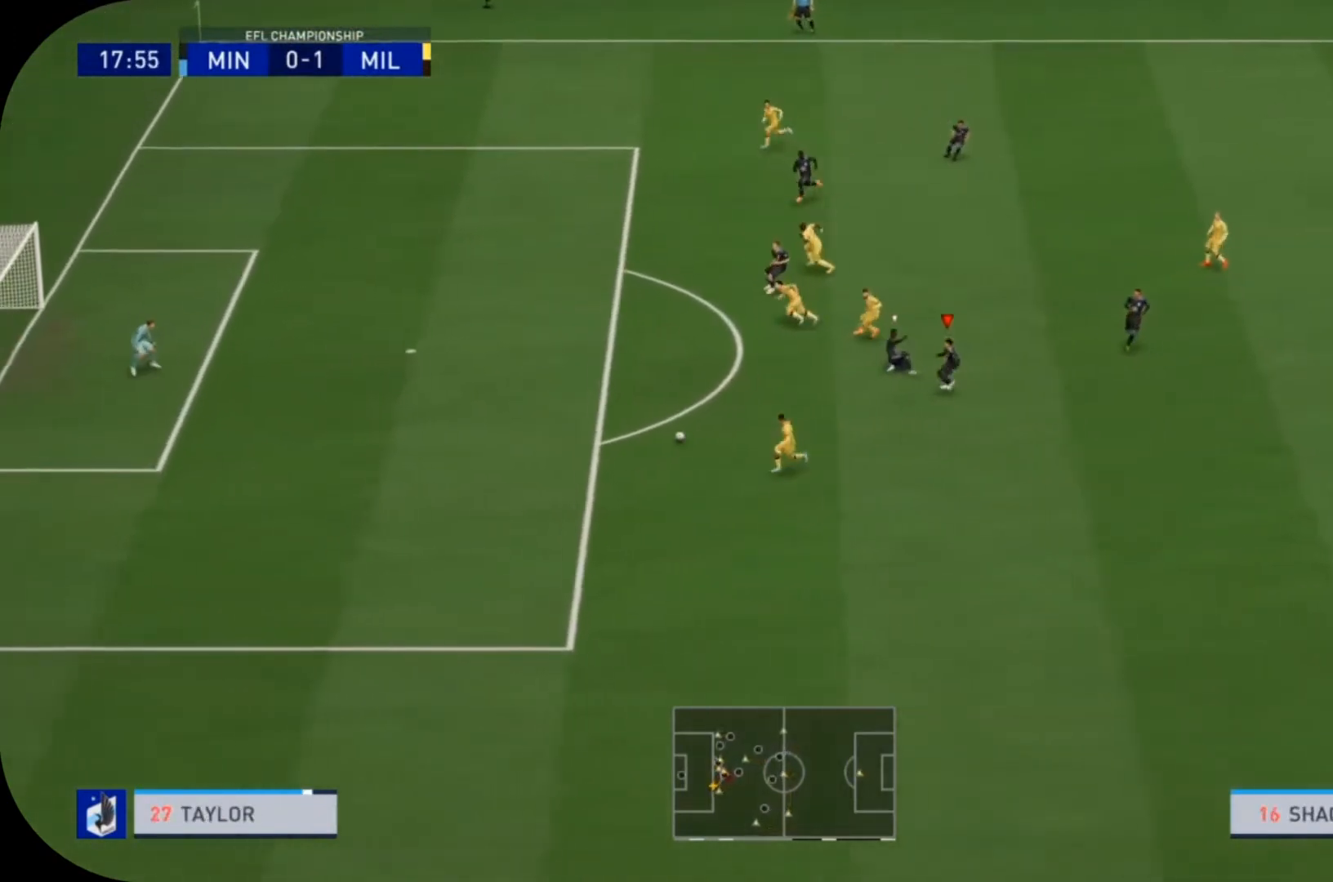
{"buttons": ["R2"], "left_stick": "left", "right_stick": "center", "events": [[133, "TRIANGLE", "down"], [367, "TRIANGLE", "up"]]}
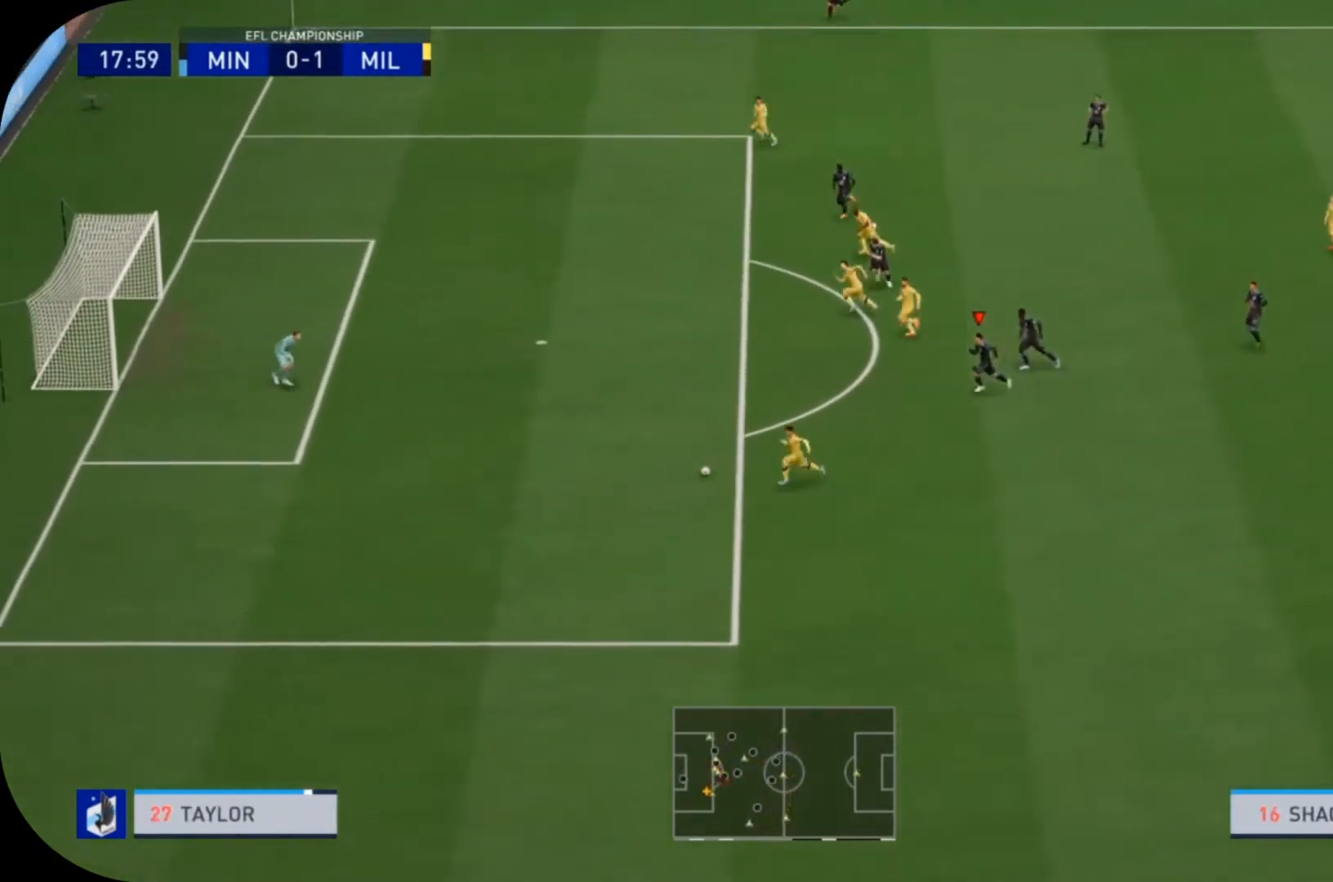
{"buttons": ["R2"], "left_stick": "left", "right_stick": "center", "events": [[33, "L1", "down"], [167, "L1", "up"]]}
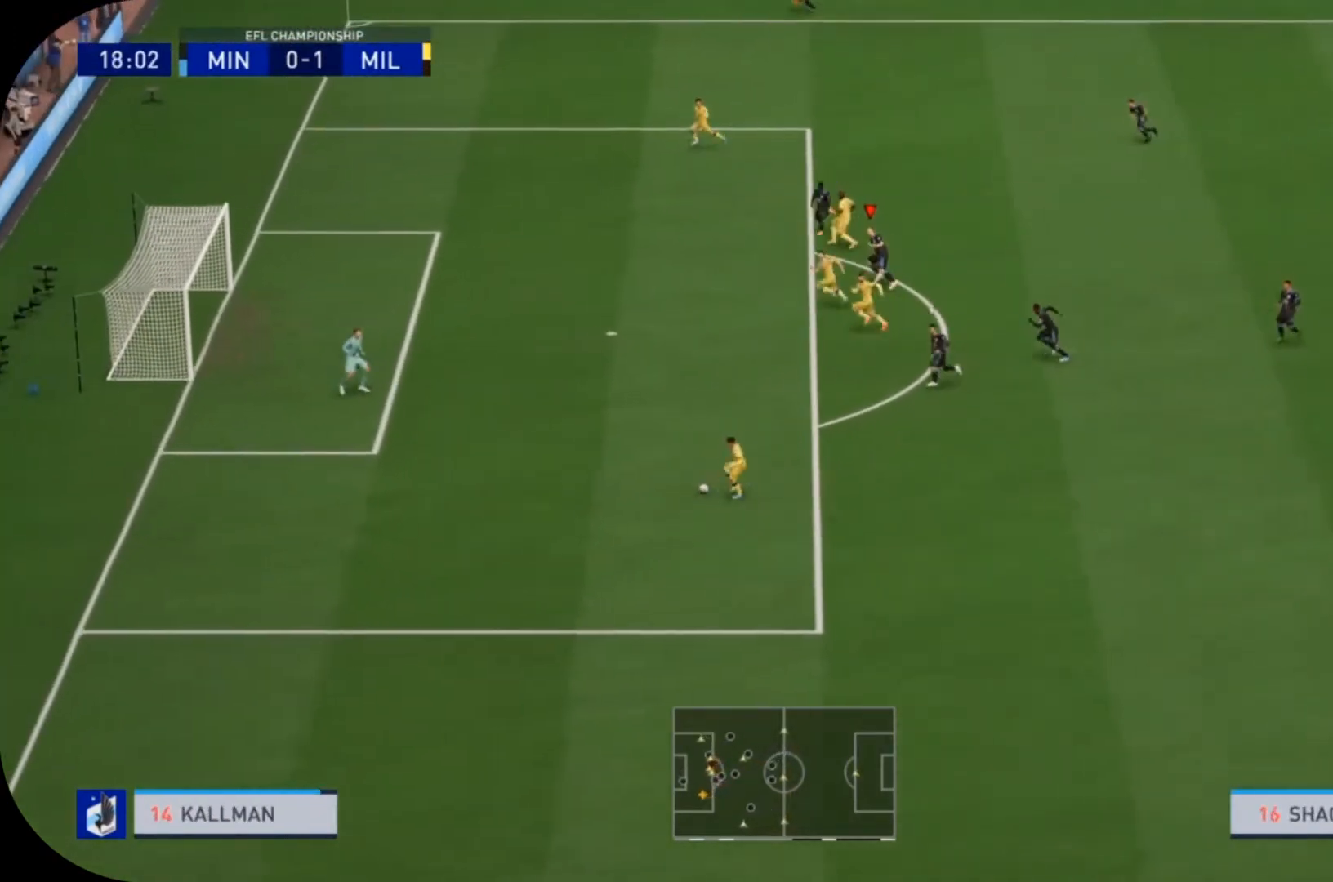
{"buttons": ["TRIANGLE", "R2"], "left_stick": "left", "right_stick": "center", "events": [[33, "TRIANGLE", "down"]]}
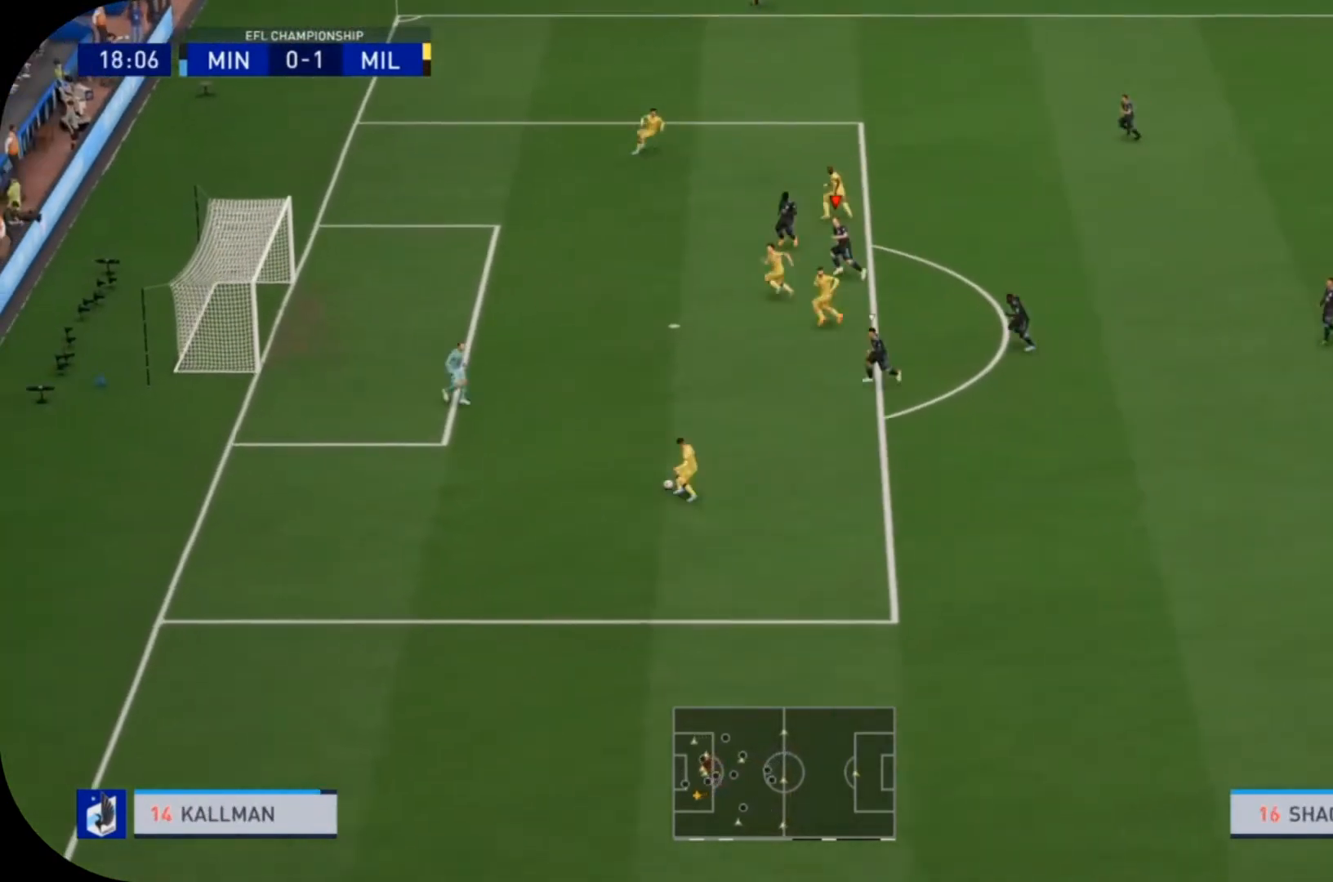
{"buttons": ["TRIANGLE", "R2"], "left_stick": "left", "right_stick": "center", "events": []}
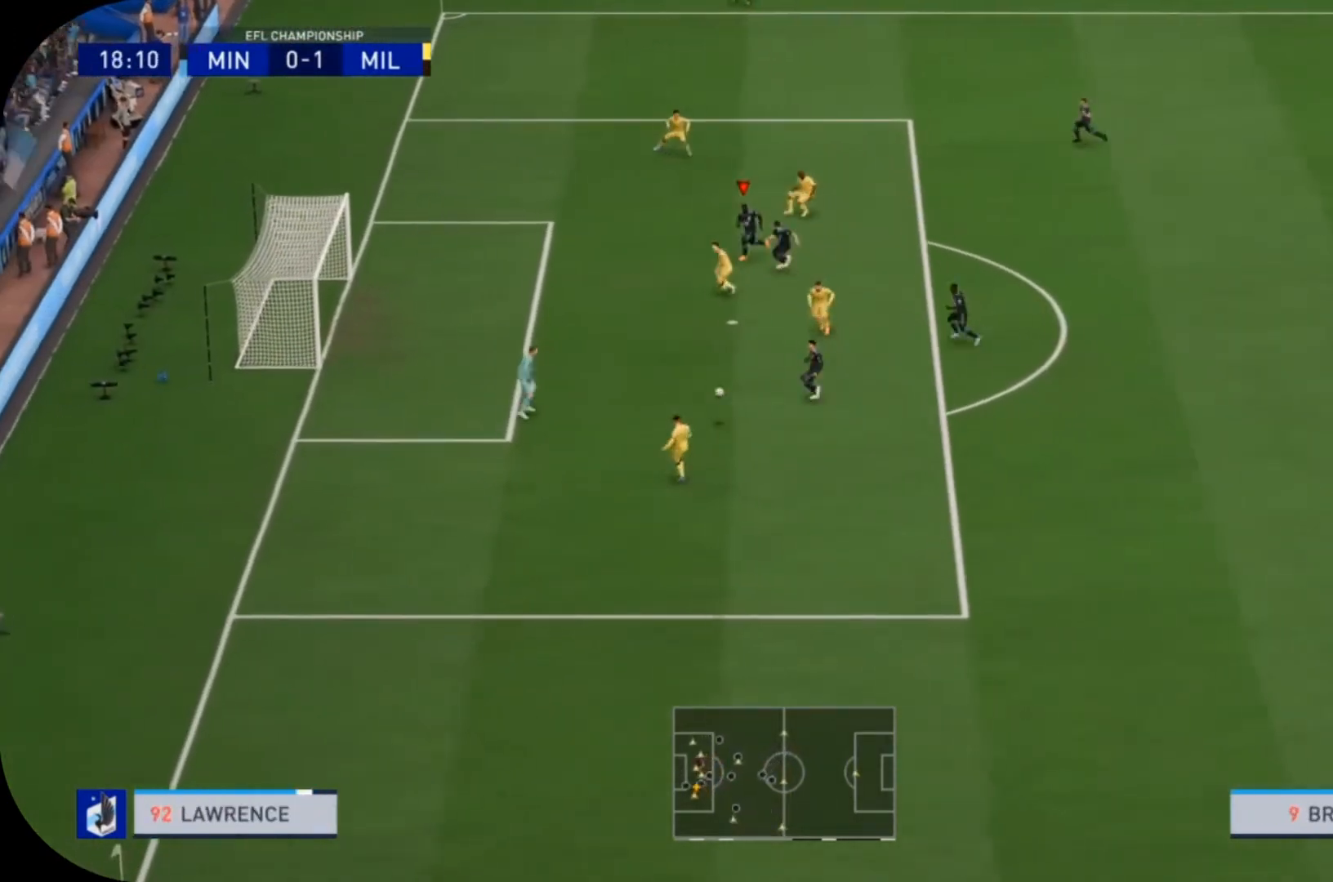
{"buttons": ["CIRCLE", "R2"], "left_stick": "down", "right_stick": "center", "events": [[267, "TRIANGLE", "up"], [300, "left_stick", "down-left"], [500, "CIRCLE", "down"], [500, "left_stick", "down"]]}
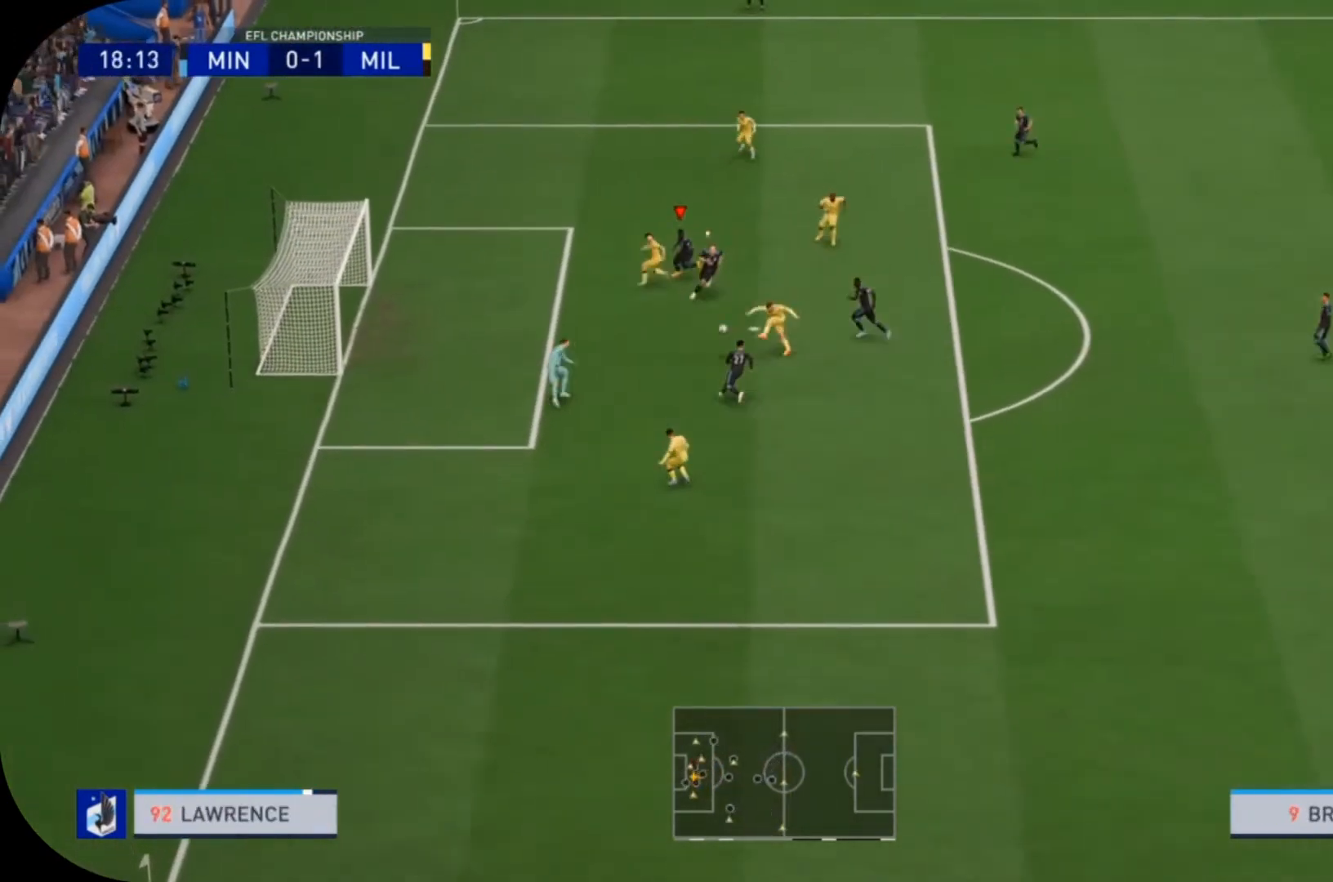
{"buttons": [], "left_stick": "down", "right_stick": "center", "events": [[167, "CIRCLE", "up"], [433, "R2", "up"]]}
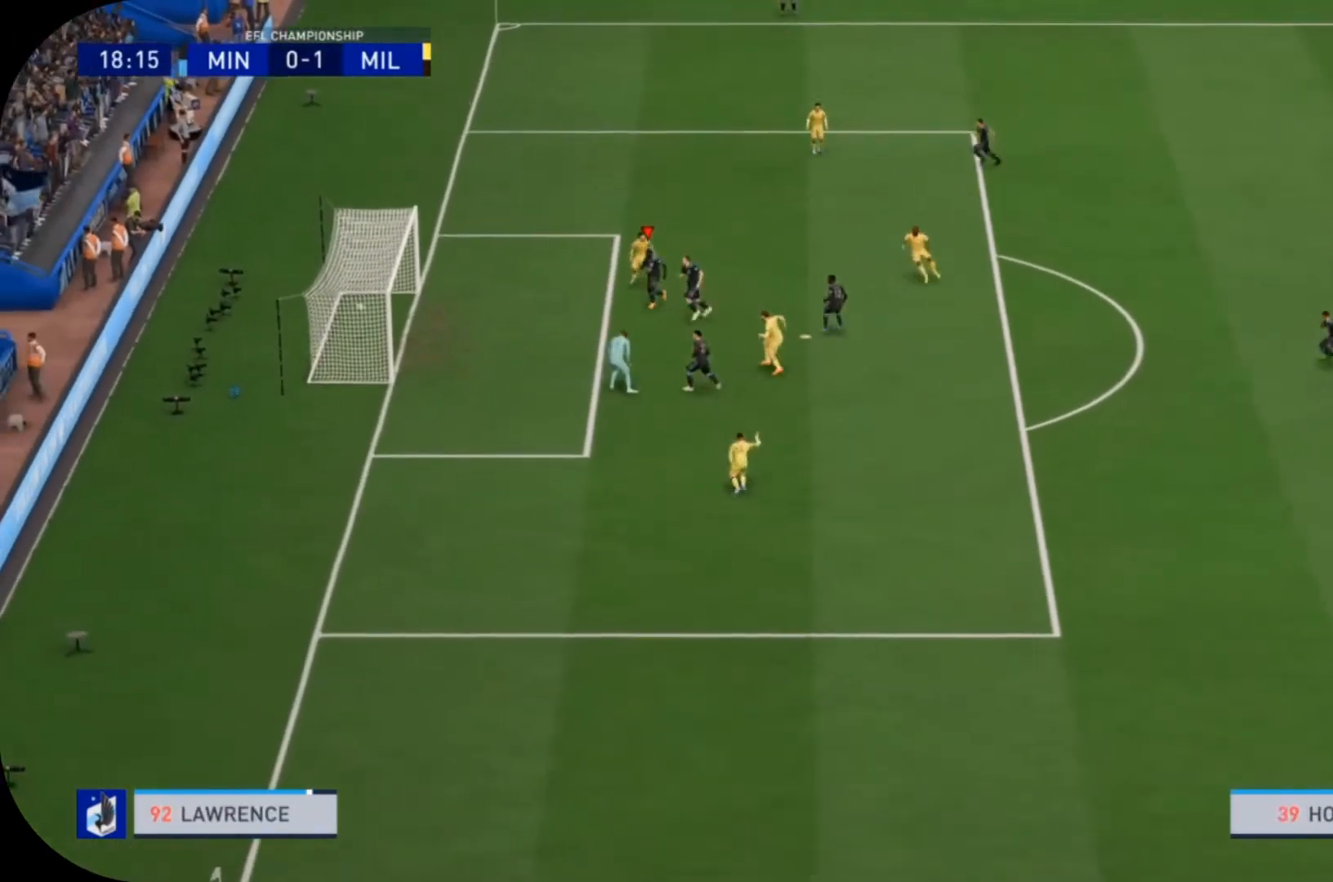
{"buttons": [], "left_stick": "center", "right_stick": "center", "events": [[167, "left_stick", "center"]]}
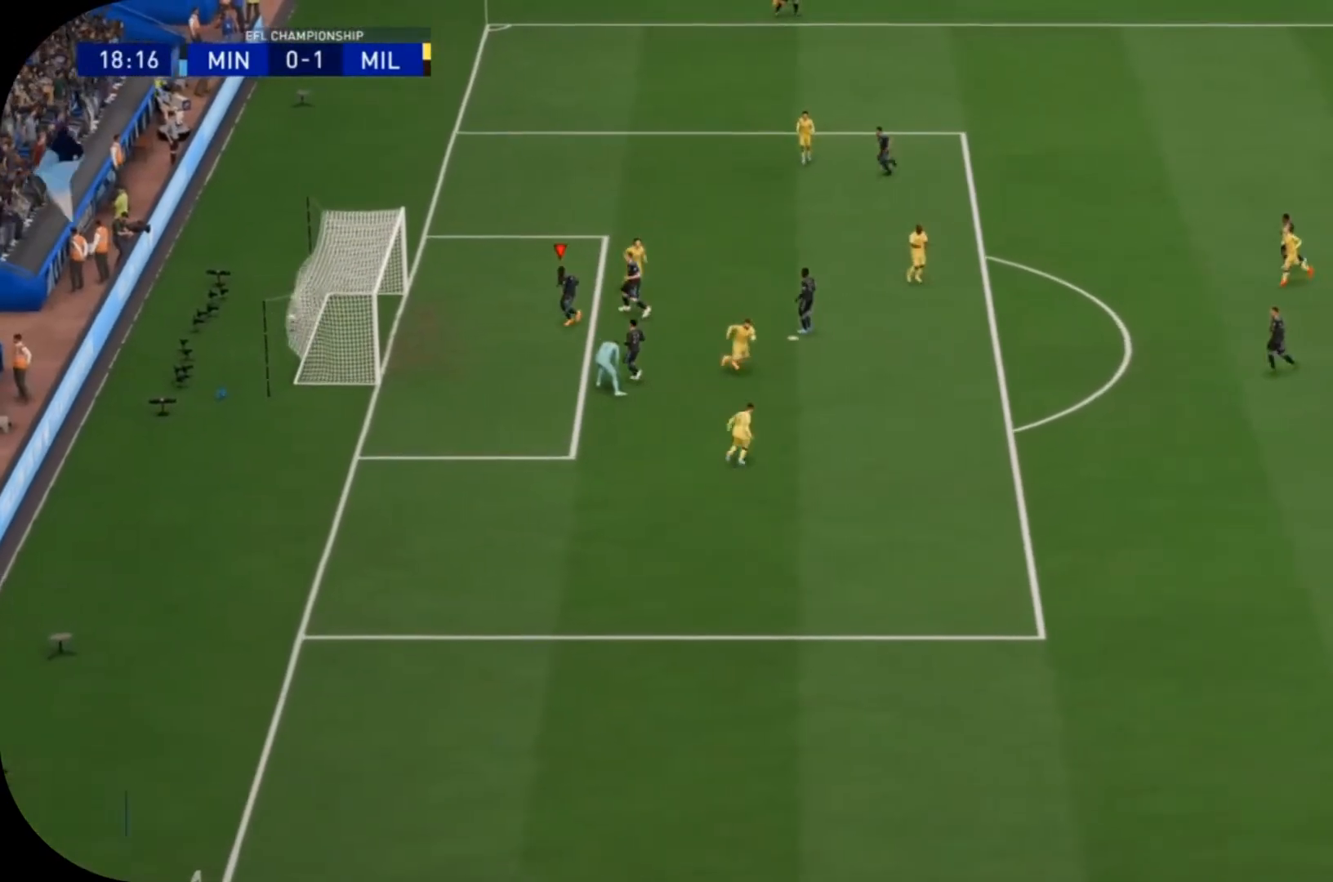
{"buttons": [], "left_stick": "center", "right_stick": "center", "events": []}
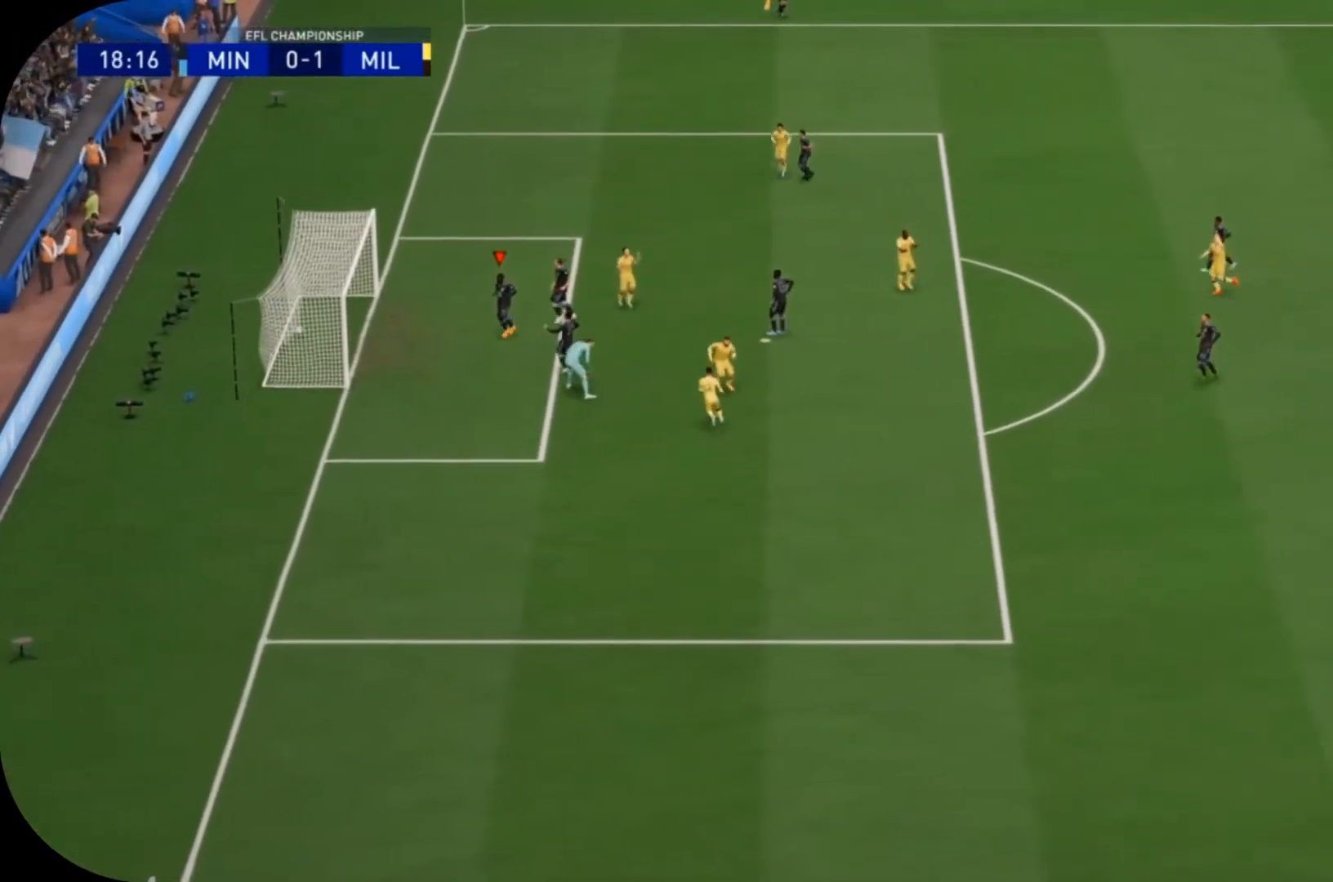
{"buttons": [], "left_stick": "center", "right_stick": "center", "events": []}
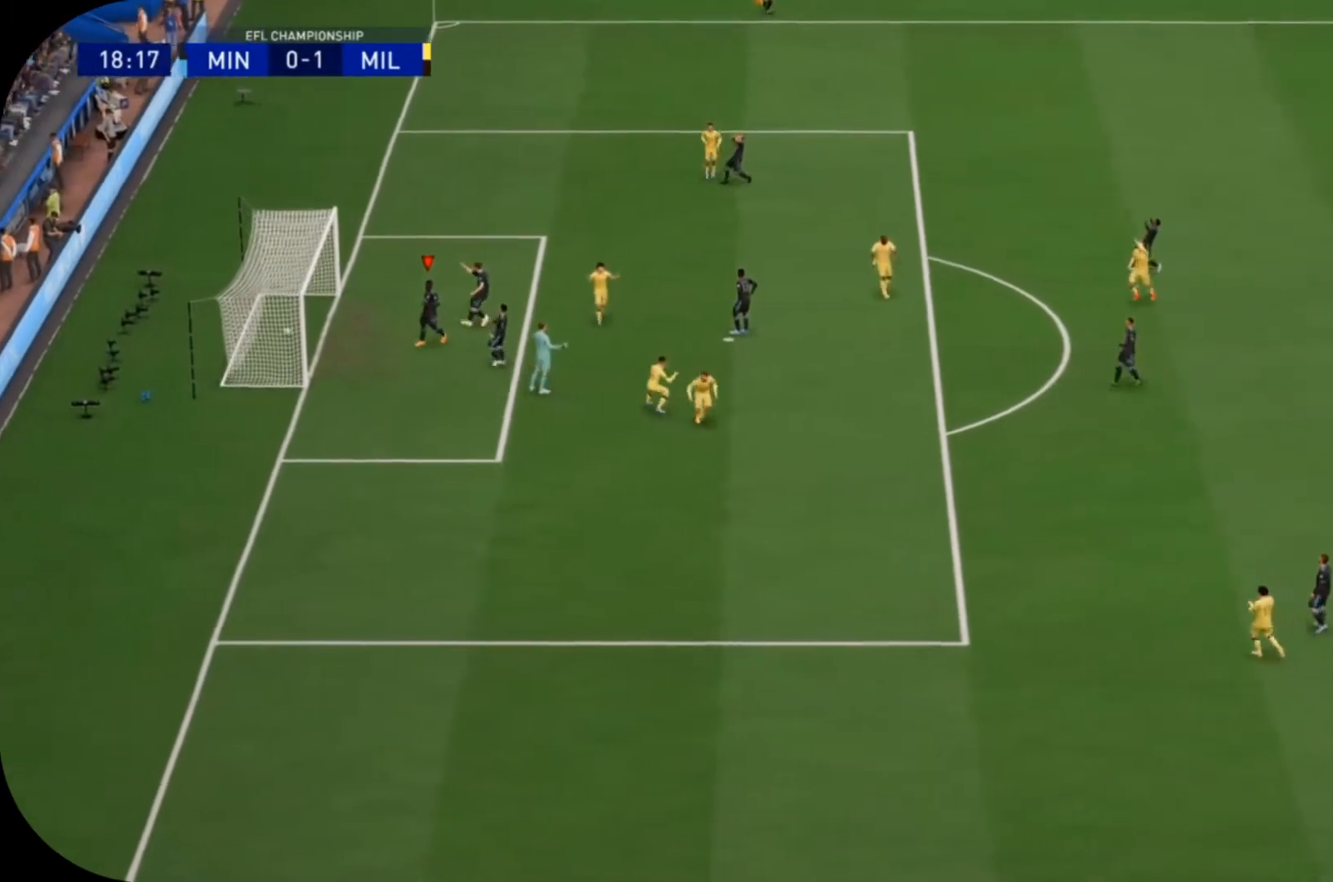
{"buttons": [], "left_stick": "center", "right_stick": "center", "events": []}
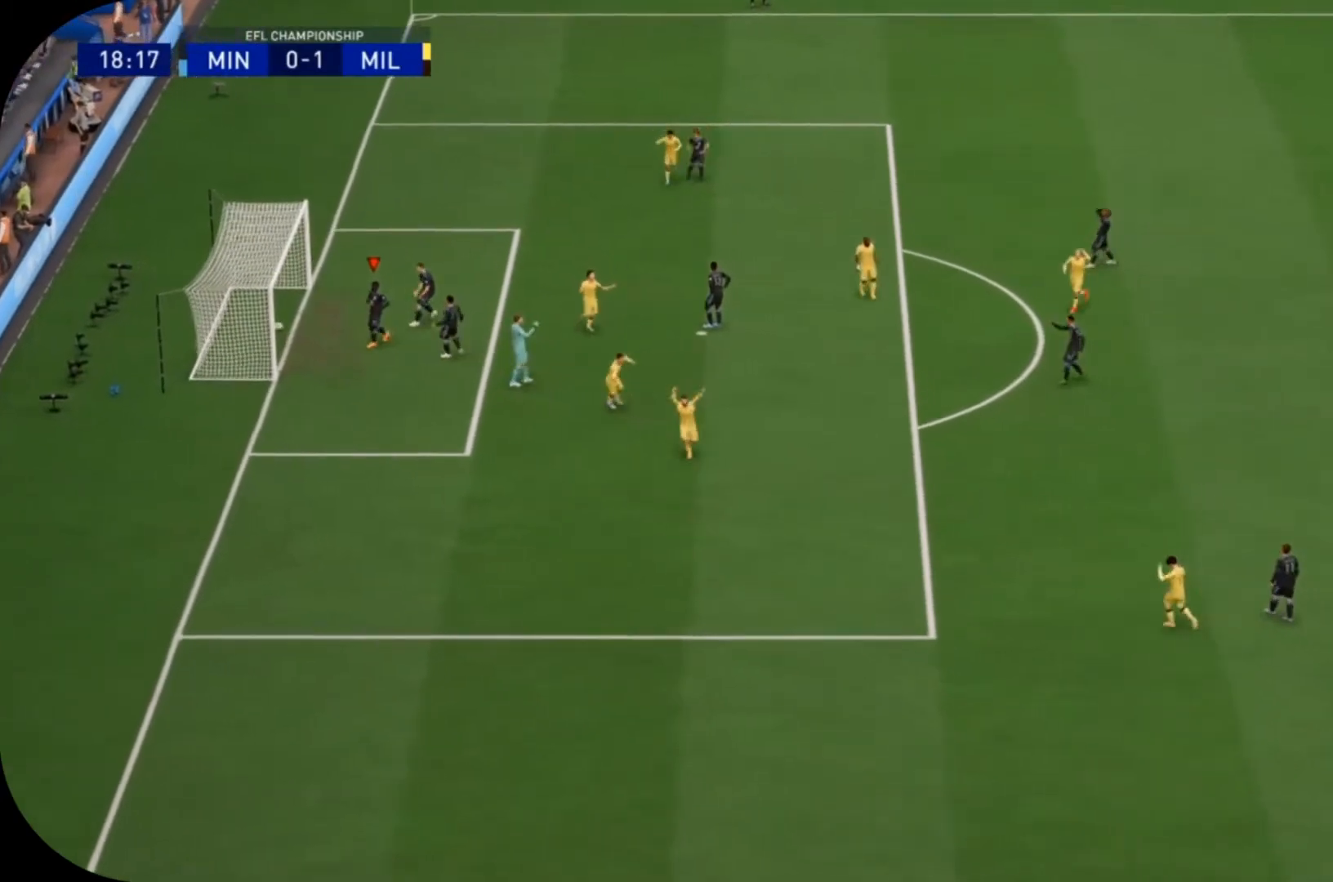
{"buttons": [], "left_stick": "left", "right_stick": "center"}
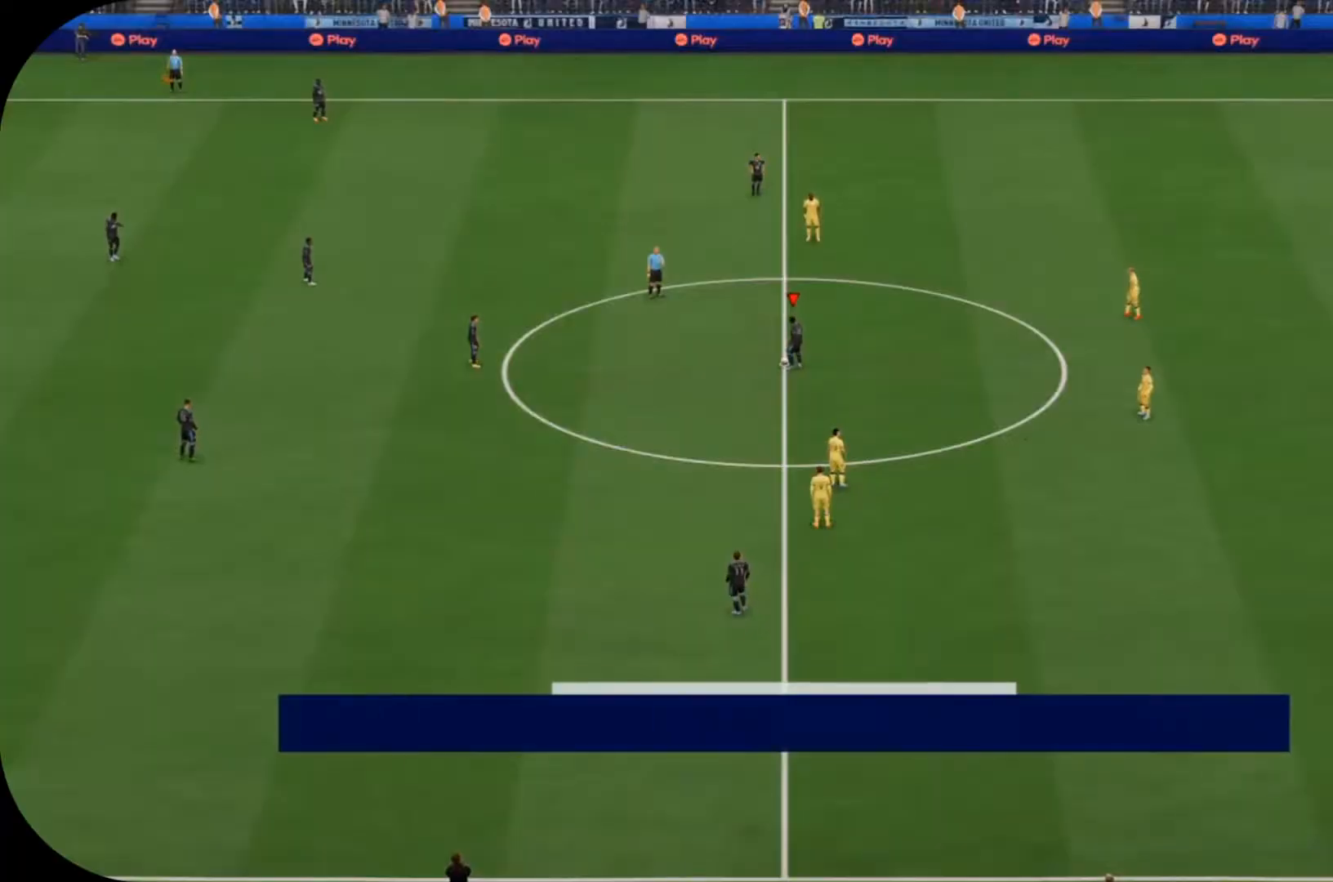
{"buttons": [], "left_stick": "center", "right_stick": "center", "events": [[33, "left_stick", "center"]]}
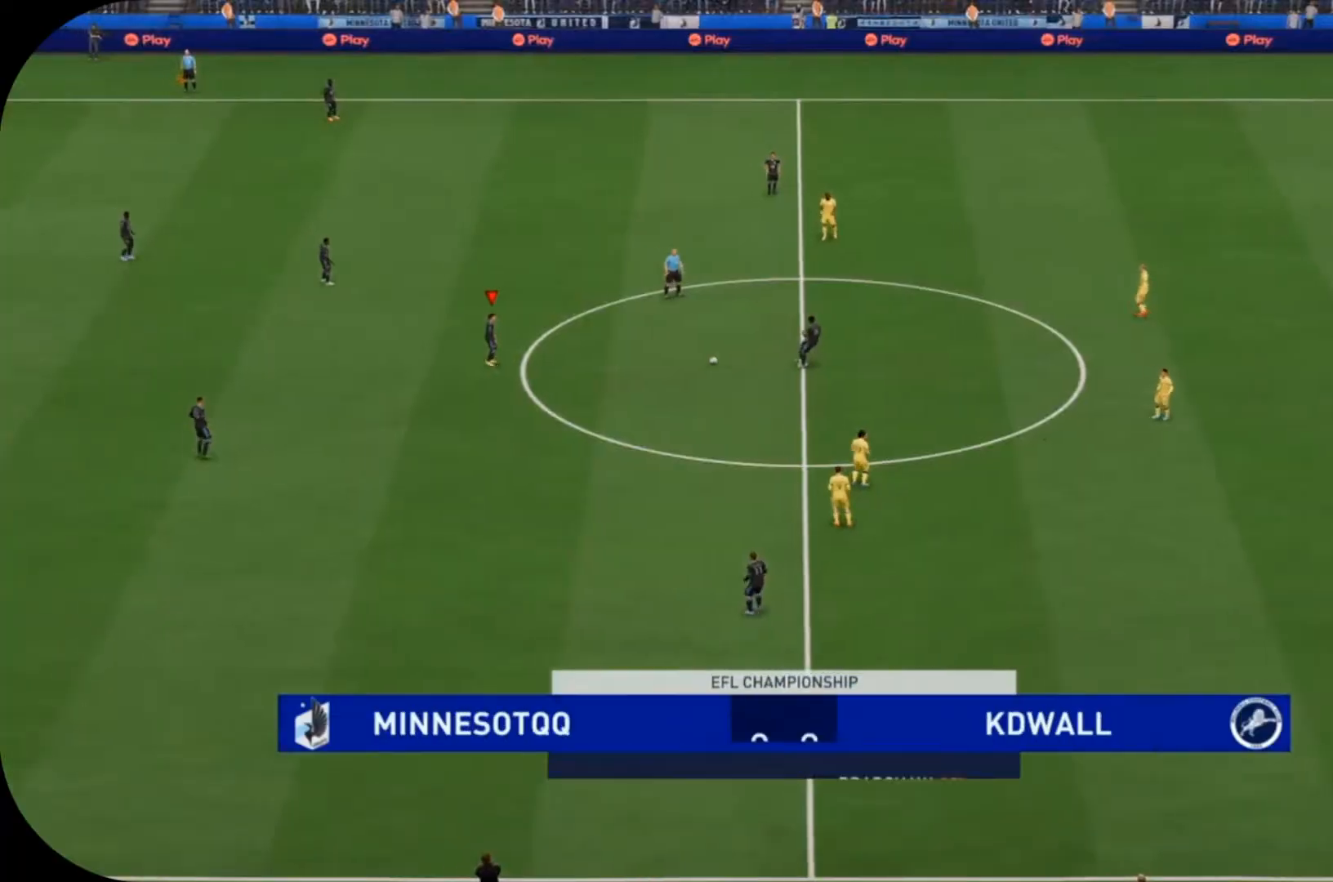
{"buttons": ["CROSS"], "left_stick": "down-left", "right_stick": "center", "events": [[200, "left_stick", "down-left"], [433, "CROSS", "down"]]}